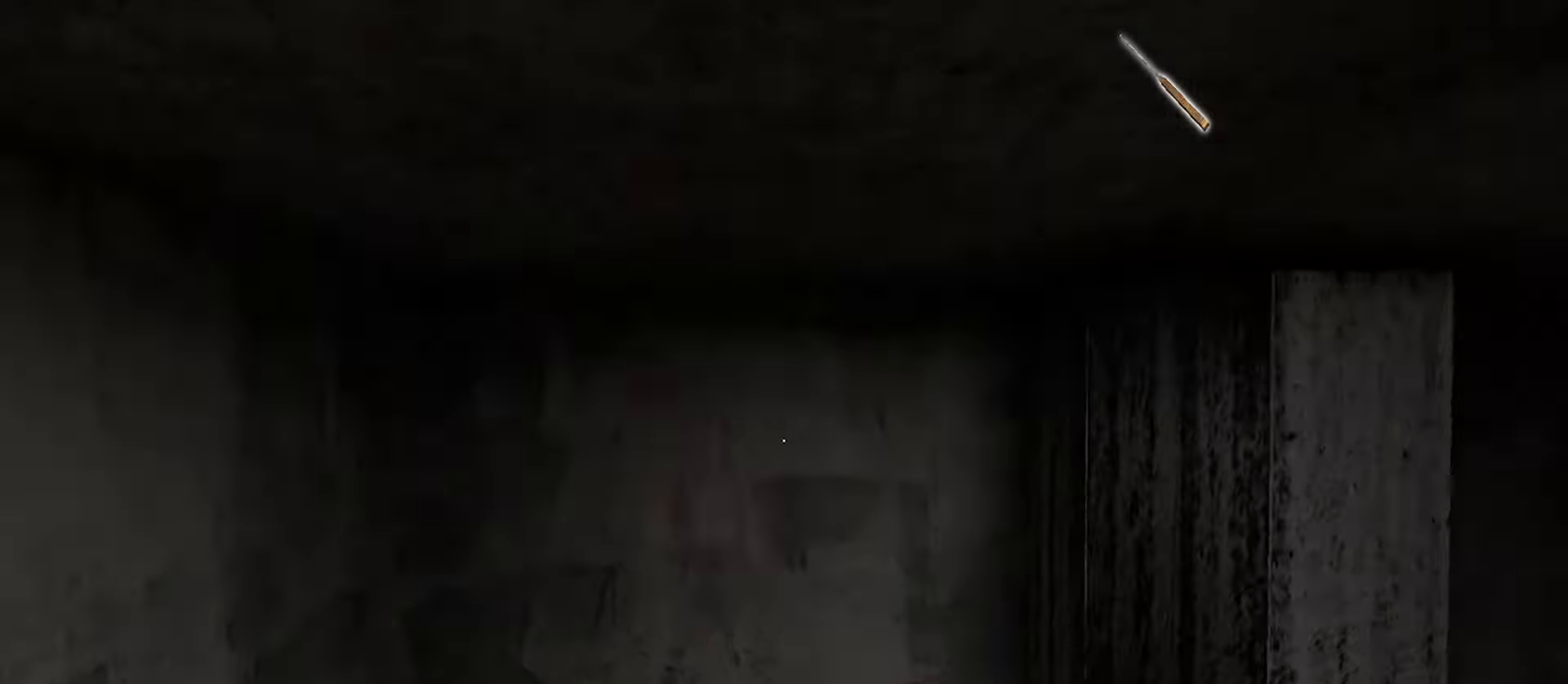
Gameplay with keyboard and mouse; each line is a JSON object with the keys and mouse buttons held at the frame after it. "events" lists presses ("down") and releases ("up") of "1", "2", "3", "4", "5", "a", "alt", "b", "c", "ctrl", "d", "e", "f", "g", "q", "r", "s", "shift", "space", "t", "tab", "v", "w", "x", "z", "mouse_left", "mouse_wheel", "mouse_right", "mouse_mb4" and "mouse_mb5" between this image and that frame as [ms after this image, input, new state], when the widget could be followed in between. "mouse_left", "mouse_wheel", "mouse_right", "mouse_mb4", "mouse_mb5" = the "left", "wheel", "right", "mb4", "mb5" buttons of the "mouse" list. No other keys are recorded. "wheel" means that the mouse wheel is clicked or scrolled. Mouse movement is not recorded.
{"keys": ["e"], "mouse": [], "events": [[283, "e", "down"], [333, "e", "up"], [483, "e", "down"]]}
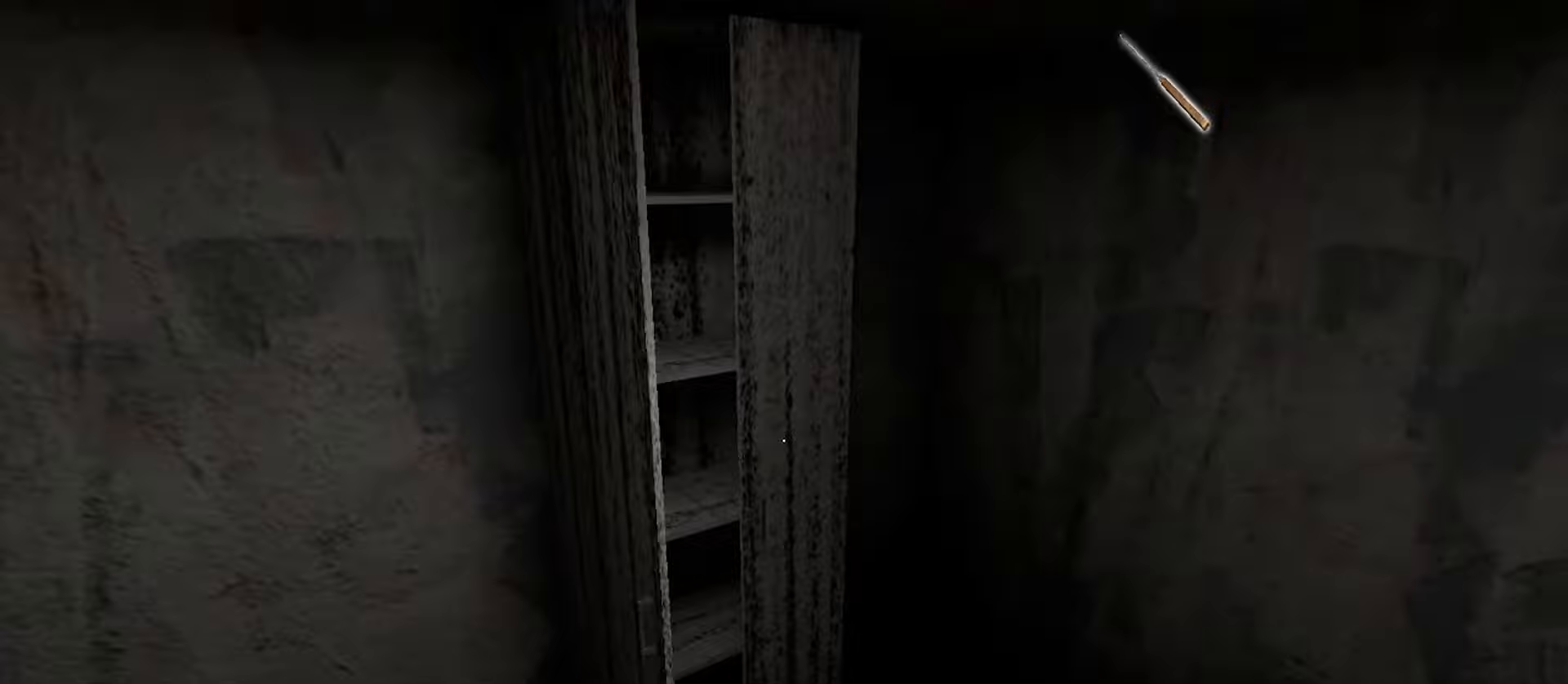
{"keys": [], "mouse": [], "events": [[67, "e", "up"], [333, "e", "down"], [433, "e", "up"]]}
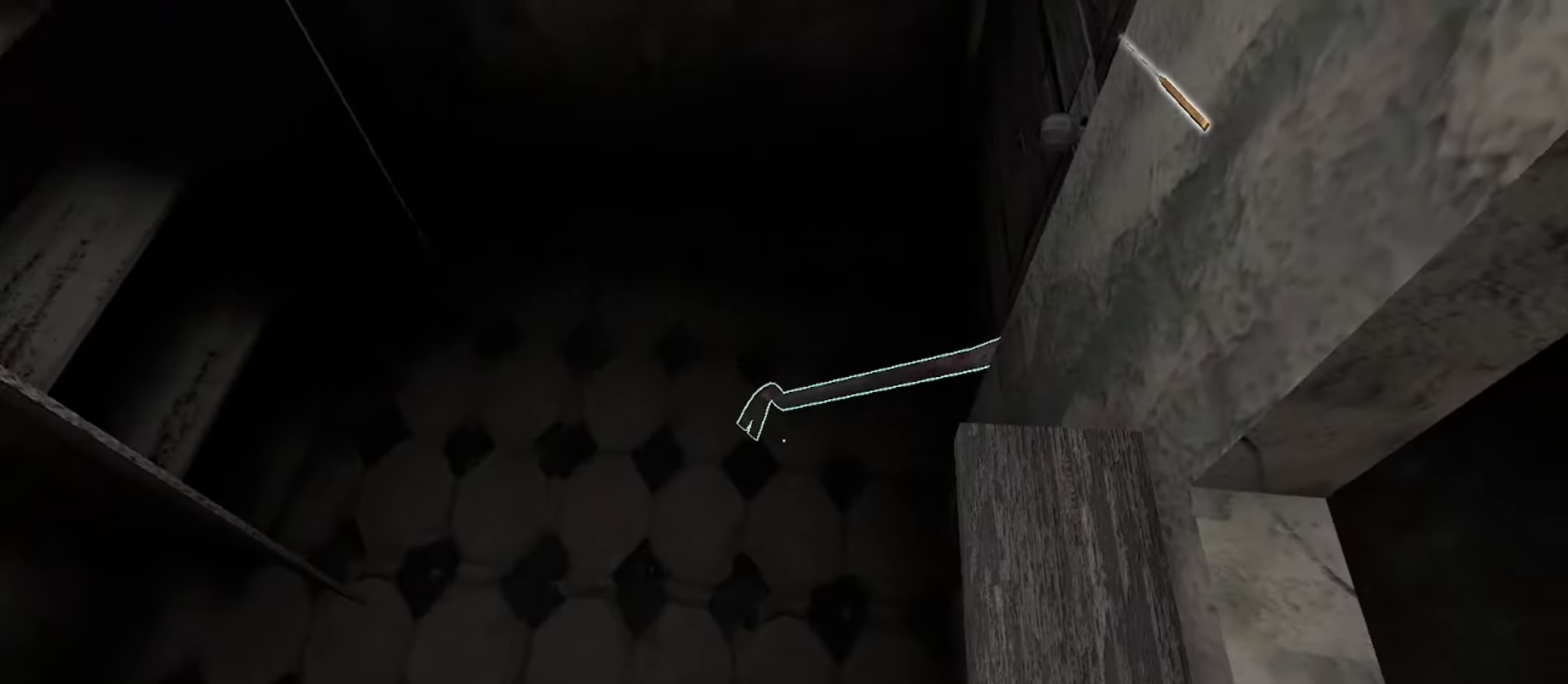
{"keys": [], "mouse": [], "events": [[133, "e", "down"], [200, "e", "up"], [317, "e", "down"], [417, "e", "up"]]}
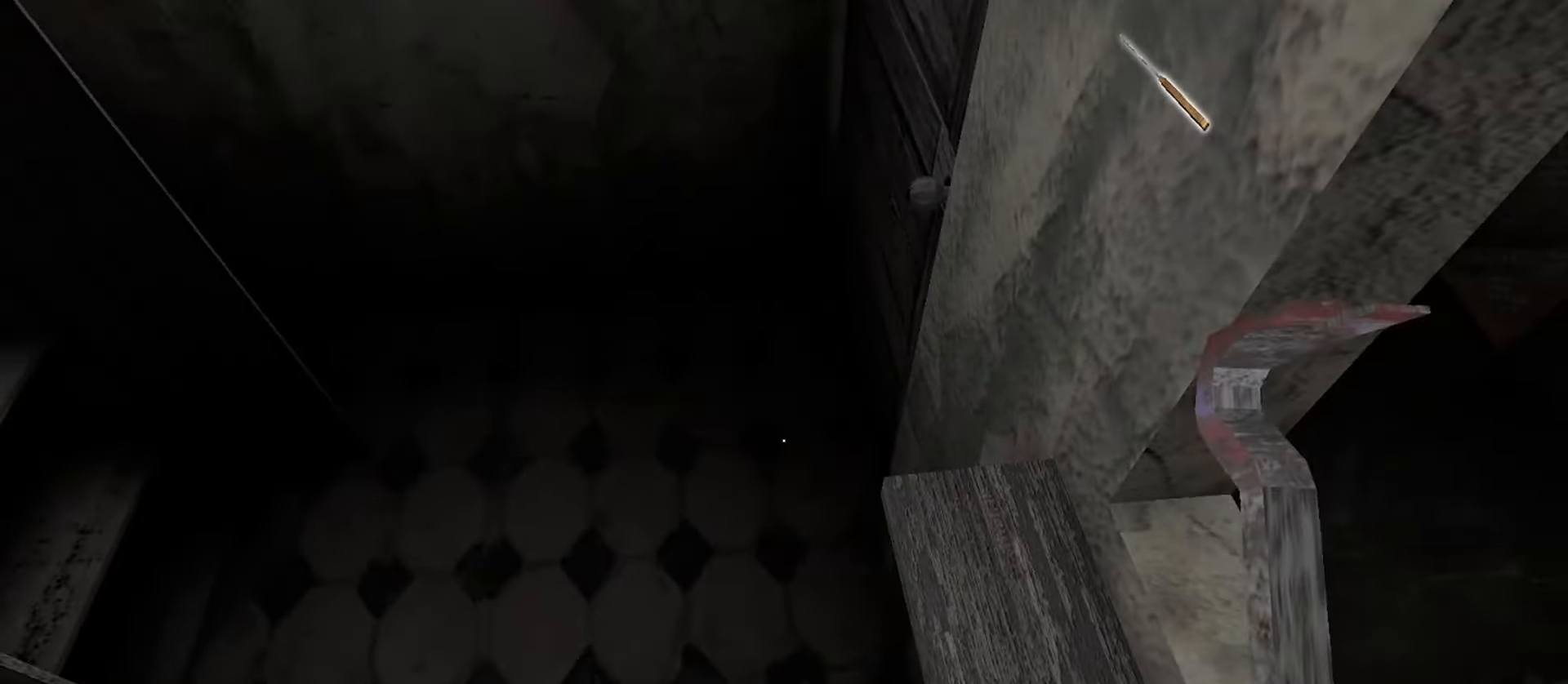
{"keys": ["w"], "mouse": [], "events": [[50, "w", "down"], [167, "e", "down"], [267, "e", "up"]]}
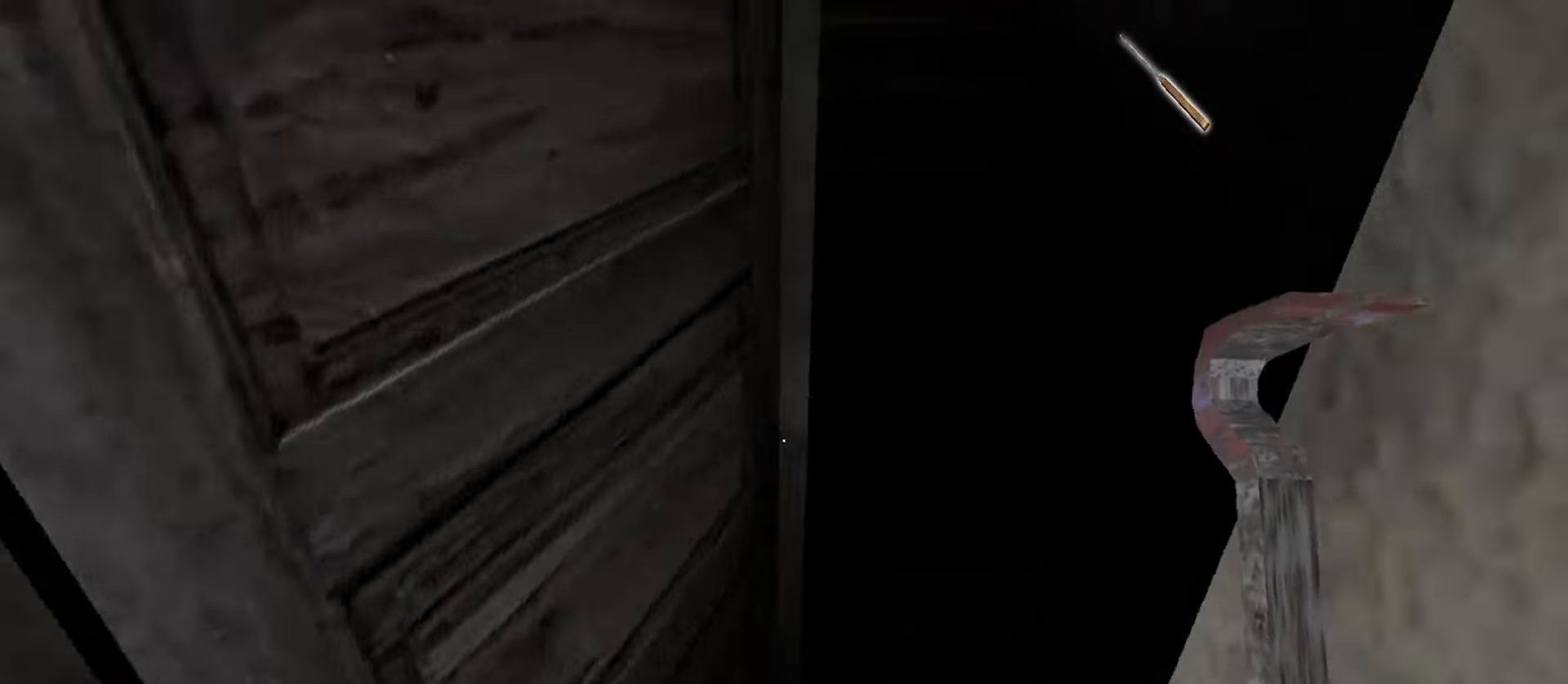
{"keys": ["w"], "mouse": [], "events": []}
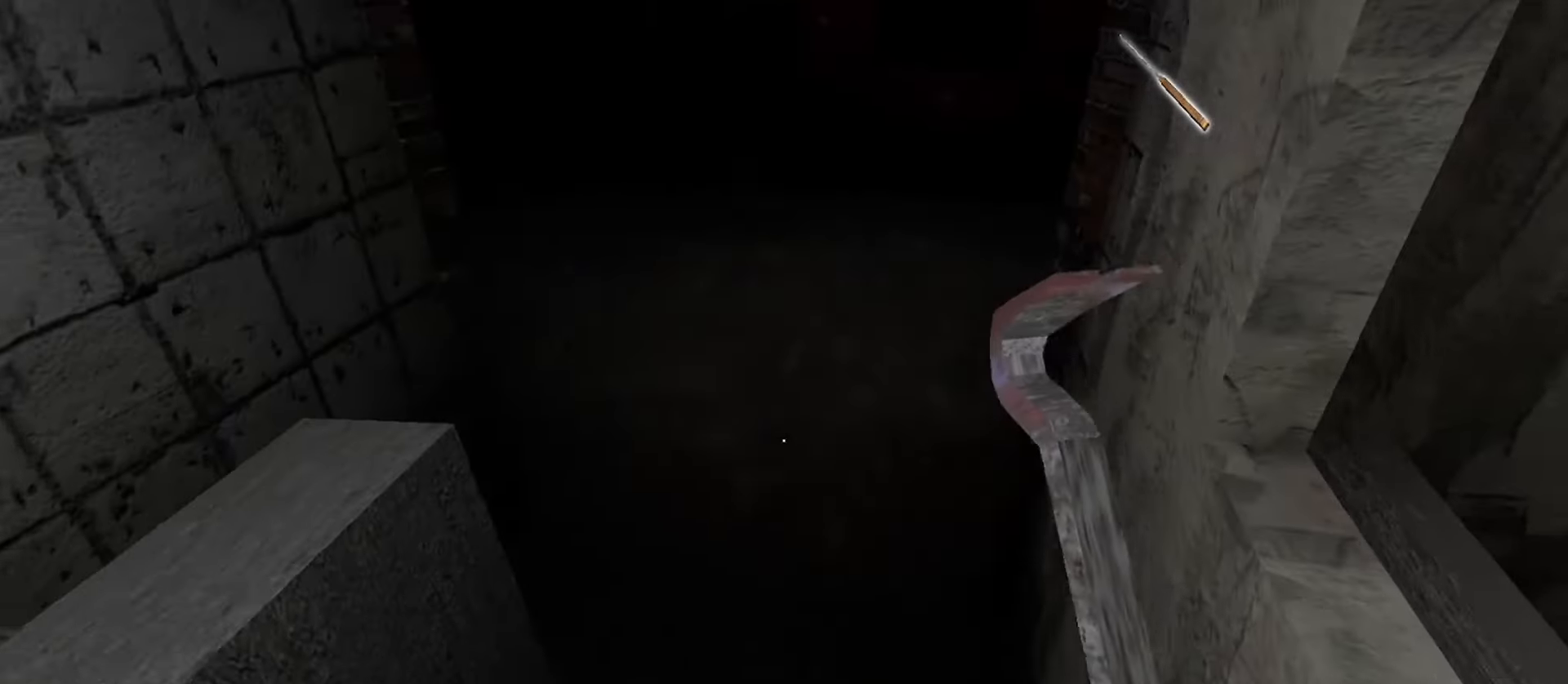
{"keys": ["w"], "mouse": [], "events": []}
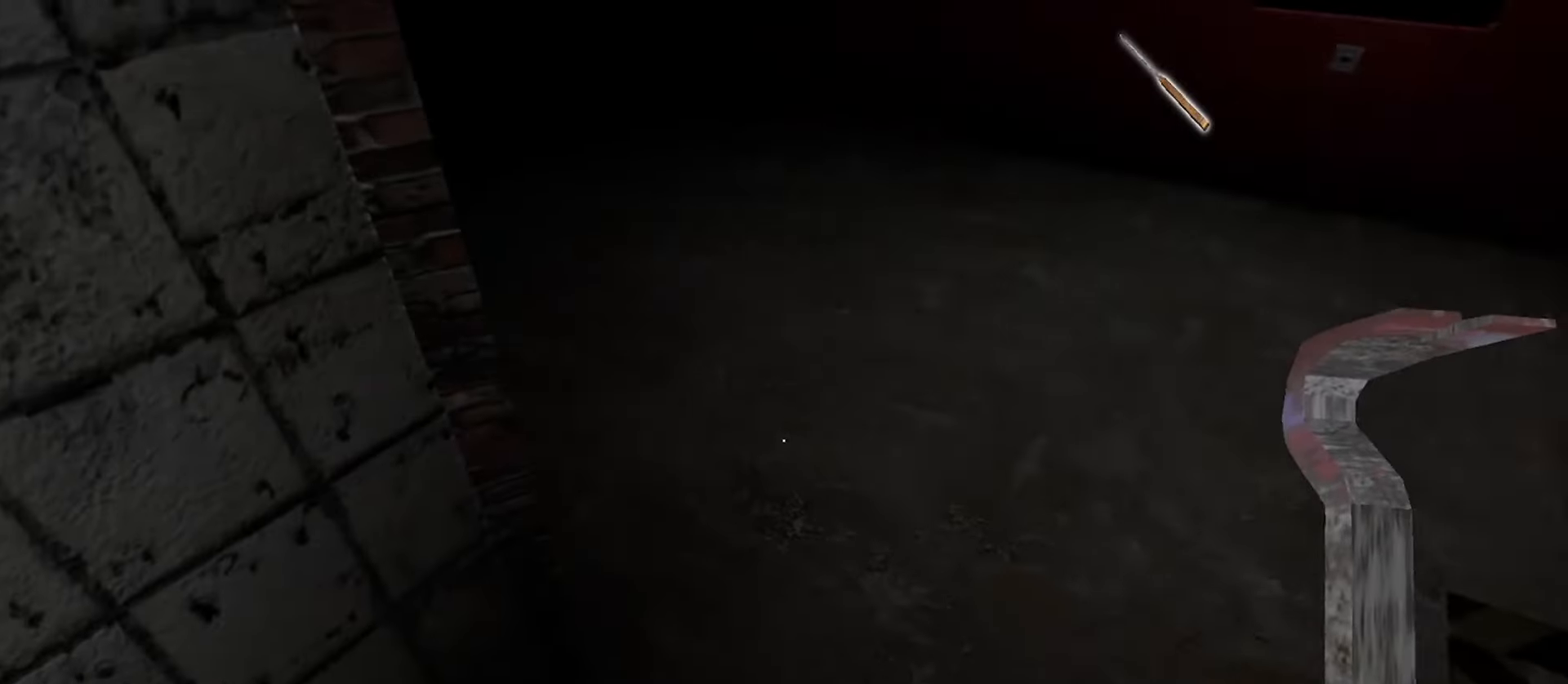
{"keys": ["w"], "mouse": [], "events": []}
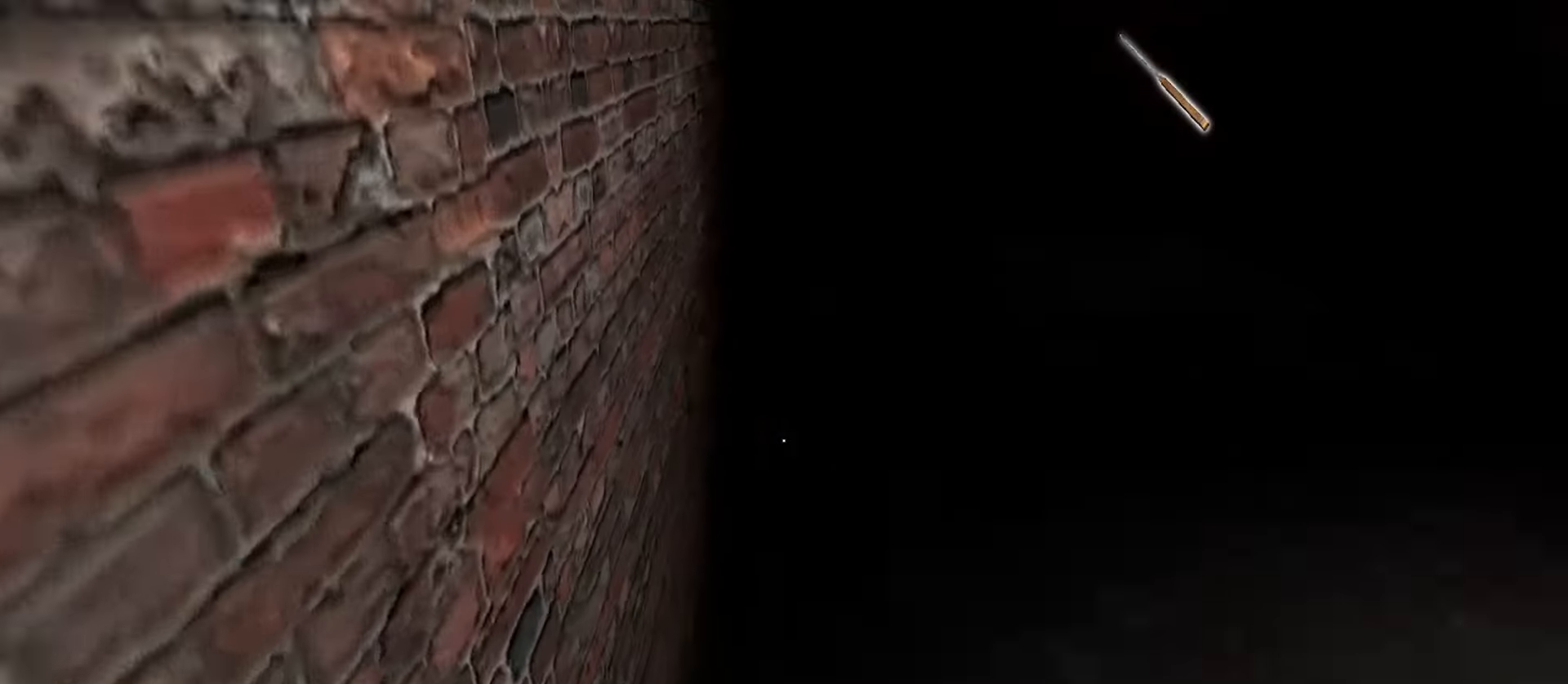
{"keys": ["w"], "mouse": [], "events": []}
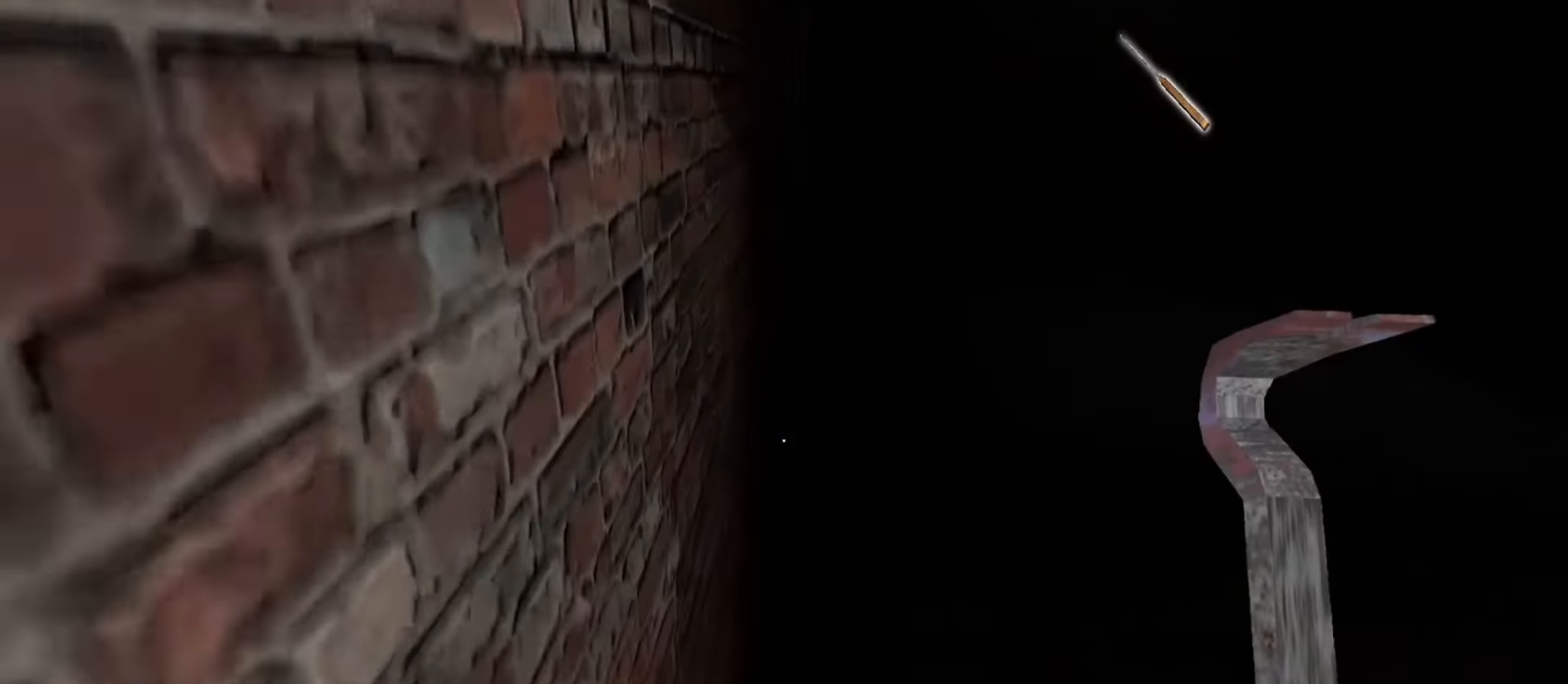
{"keys": ["w"], "mouse": [], "events": []}
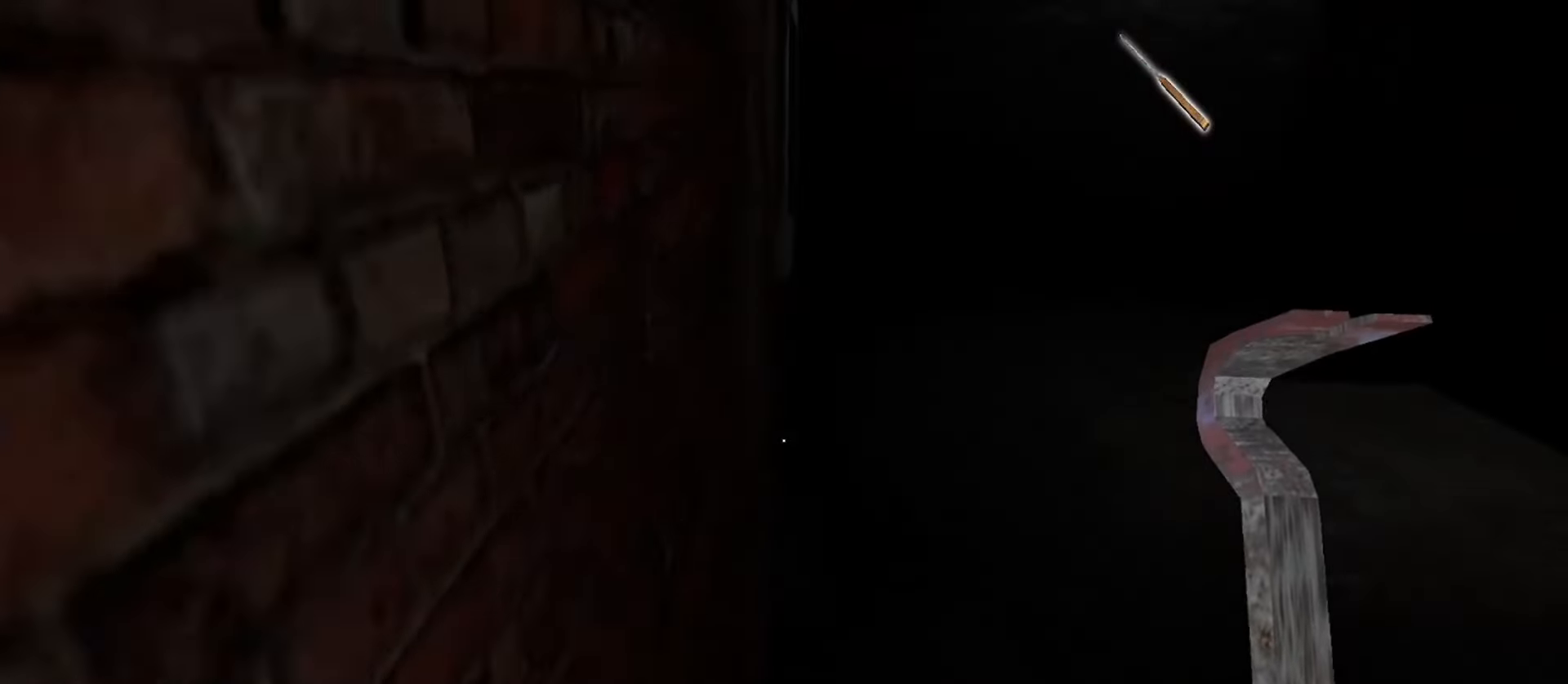
{"keys": ["d", "w"], "mouse": [], "events": [[100, "d", "down"]]}
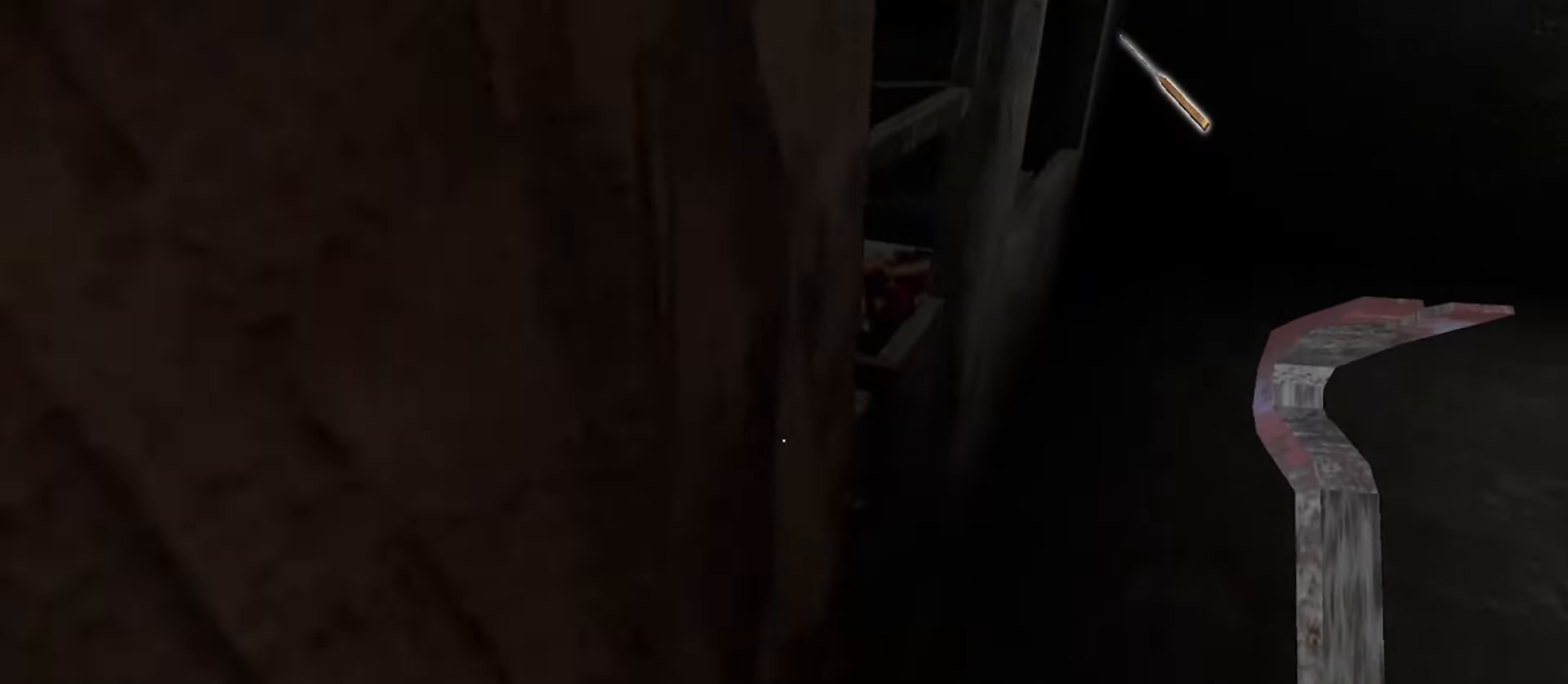
{"keys": ["w"], "mouse": [], "events": [[133, "e", "down"], [150, "d", "up"], [200, "e", "up"]]}
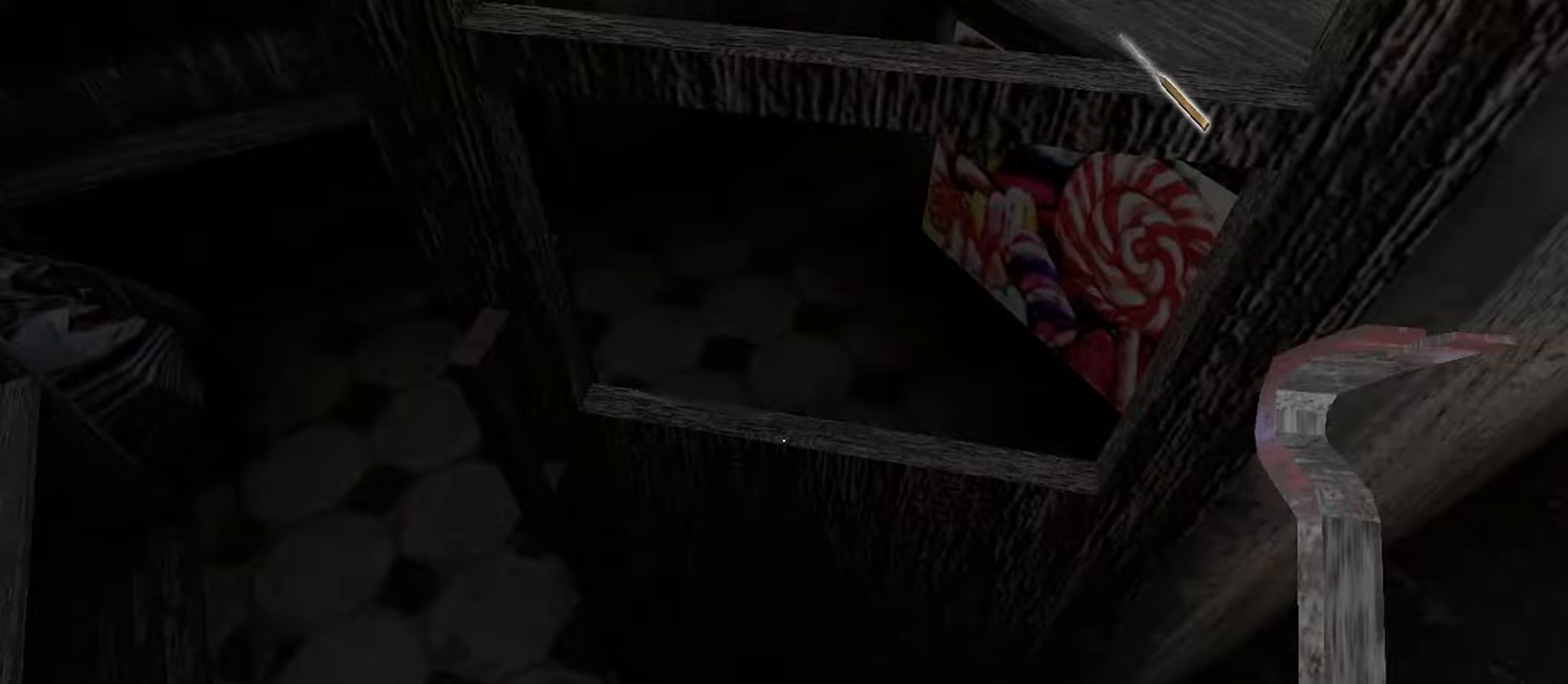
{"keys": ["w"], "mouse": [], "events": []}
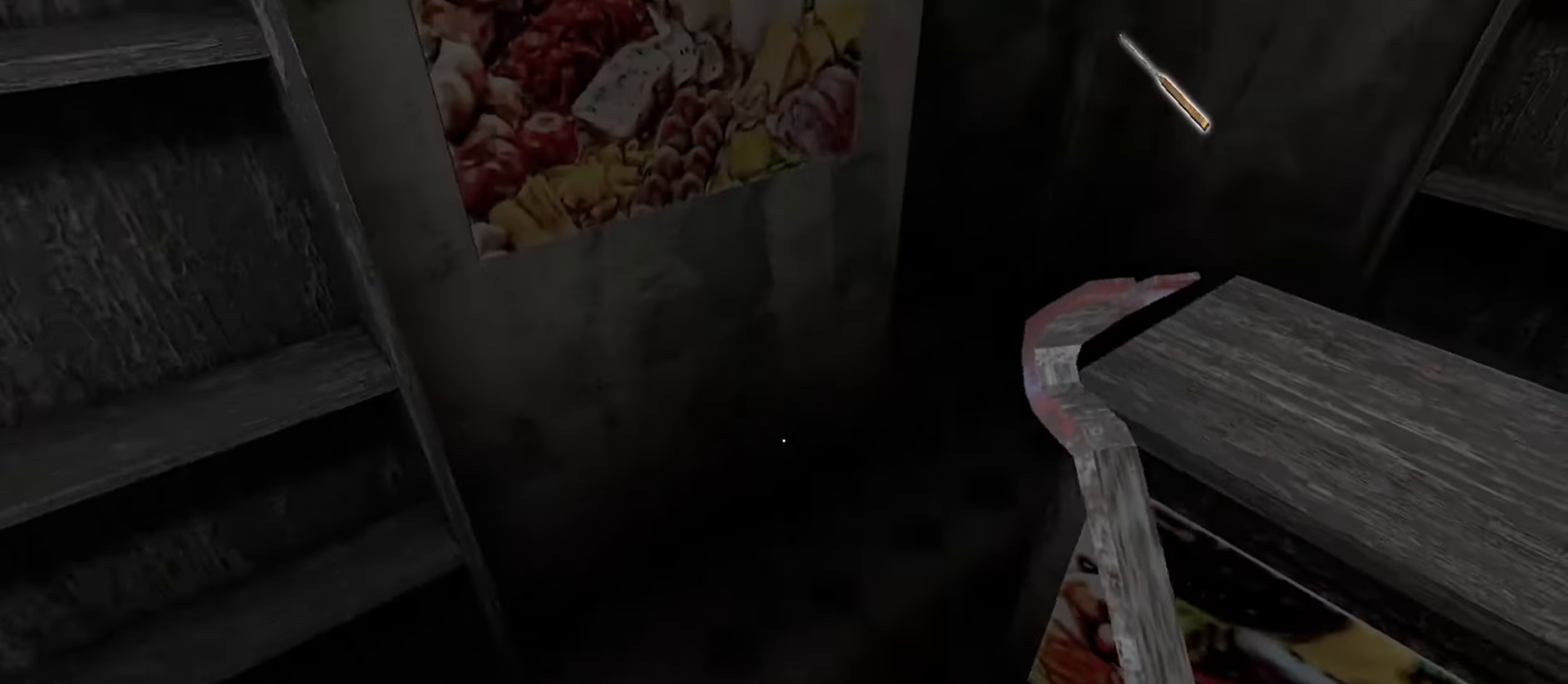
{"keys": ["d", "w"], "mouse": [], "events": [[400, "d", "down"]]}
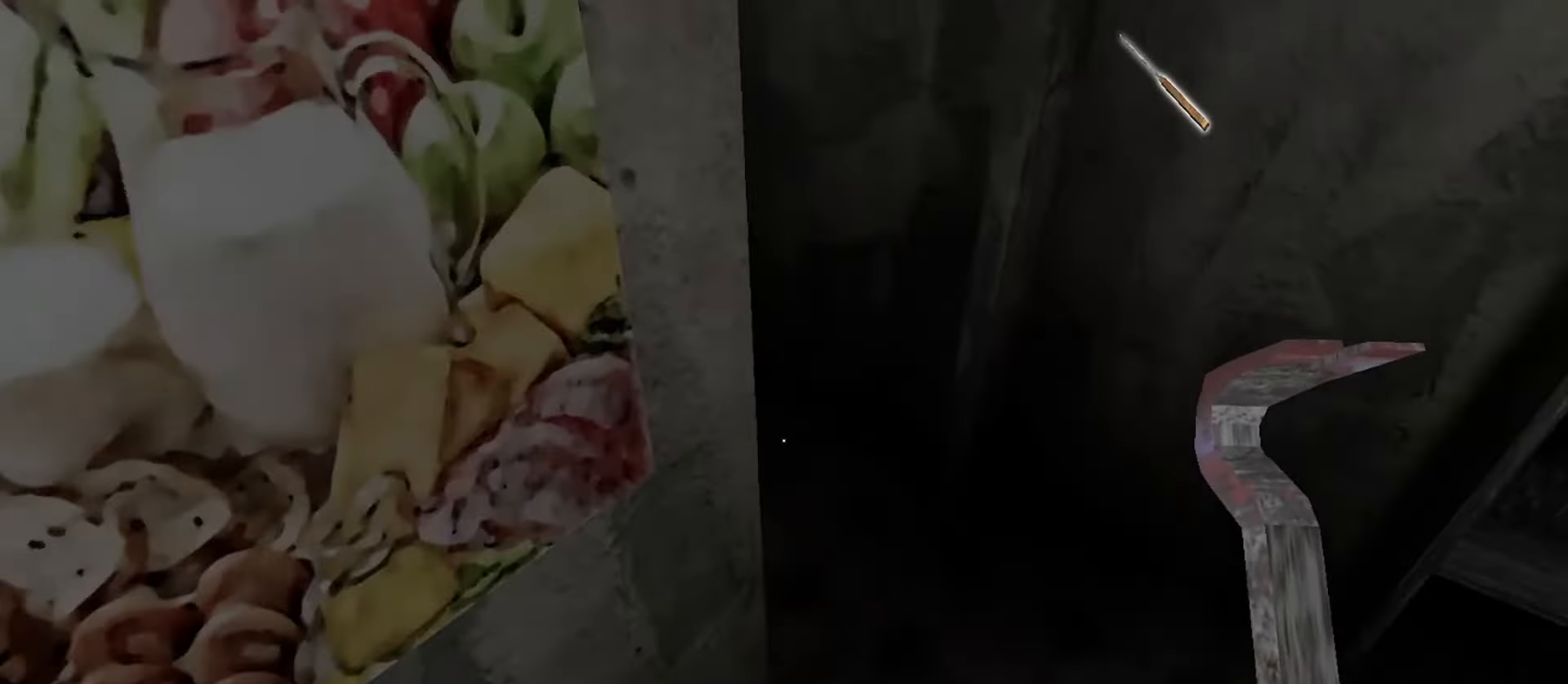
{"keys": ["d", "w"], "mouse": [], "events": [[233, "w", "up"], [350, "w", "down"]]}
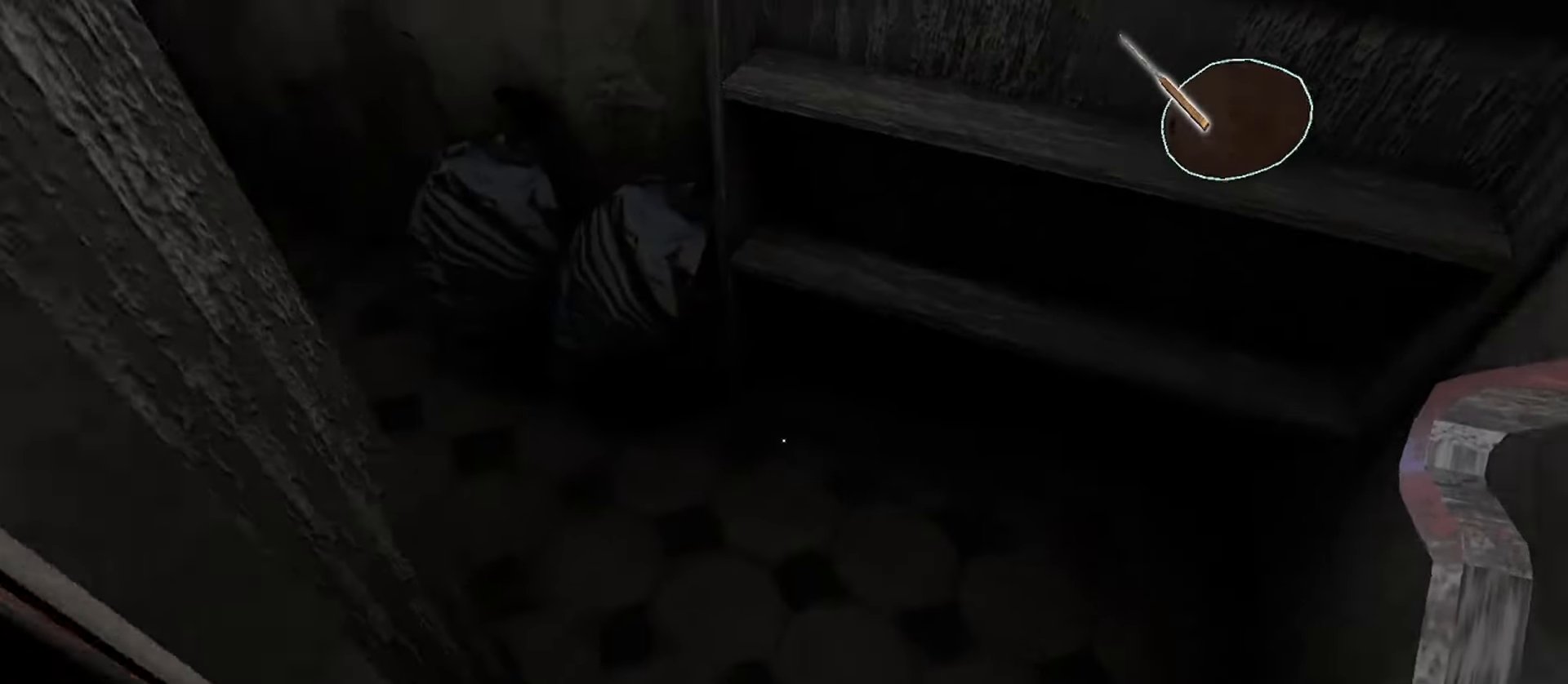
{"keys": ["w"], "mouse": [], "events": [[100, "w", "up"], [183, "d", "up"], [217, "w", "down"]]}
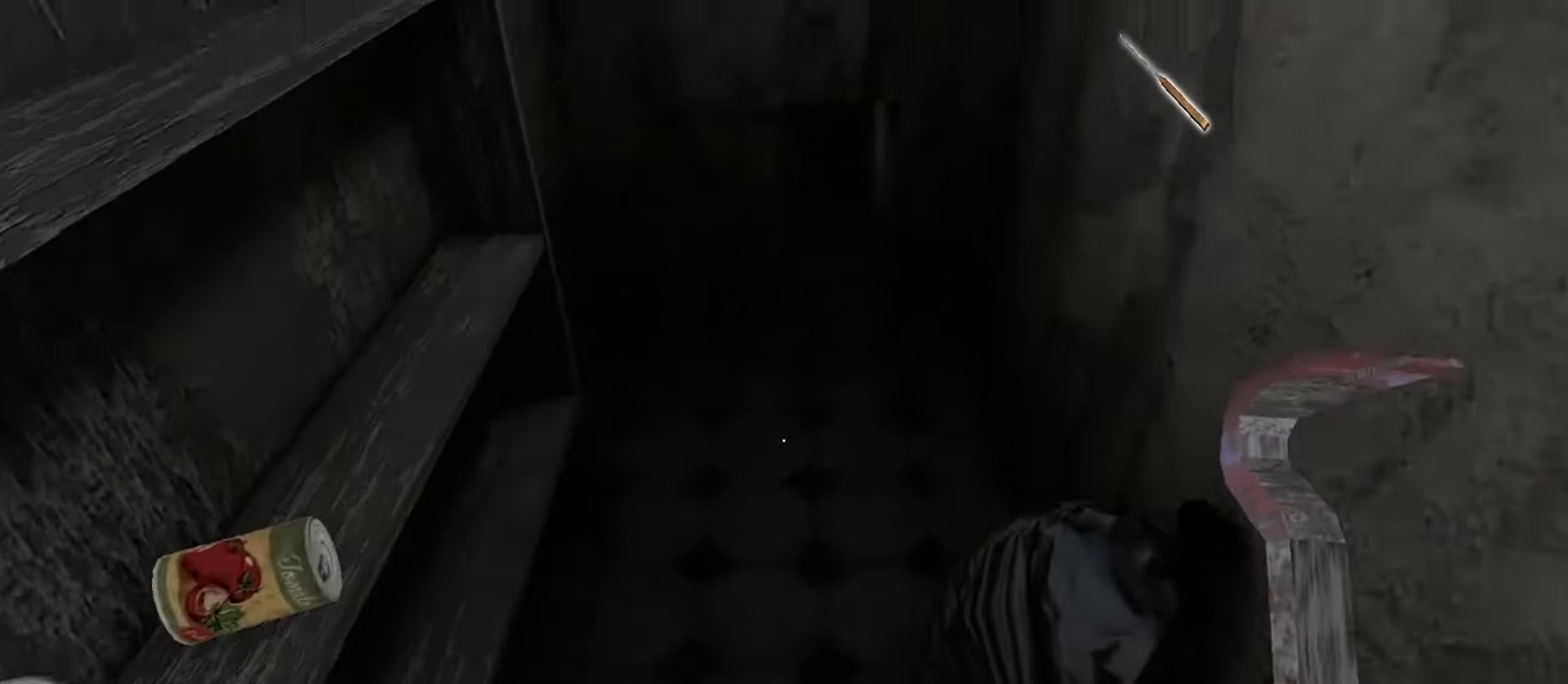
{"keys": [], "mouse": [], "events": [[183, "s", "down"], [183, "w", "up"], [217, "space", "down"], [300, "space", "up"], [333, "s", "up"], [383, "w", "down"], [433, "w", "up"]]}
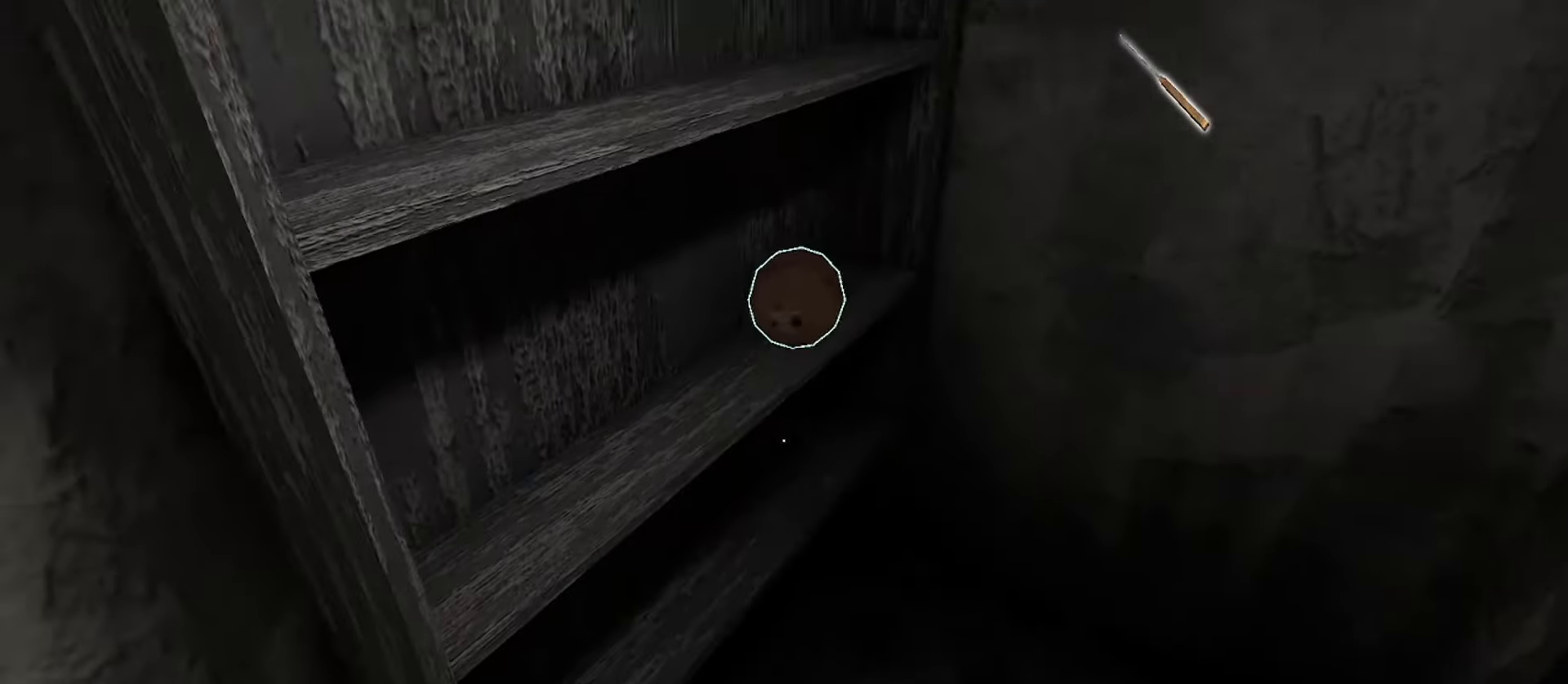
{"keys": ["w"], "mouse": [], "events": [[133, "e", "down"], [217, "e", "up"], [283, "e", "down"], [367, "e", "up"], [417, "w", "down"]]}
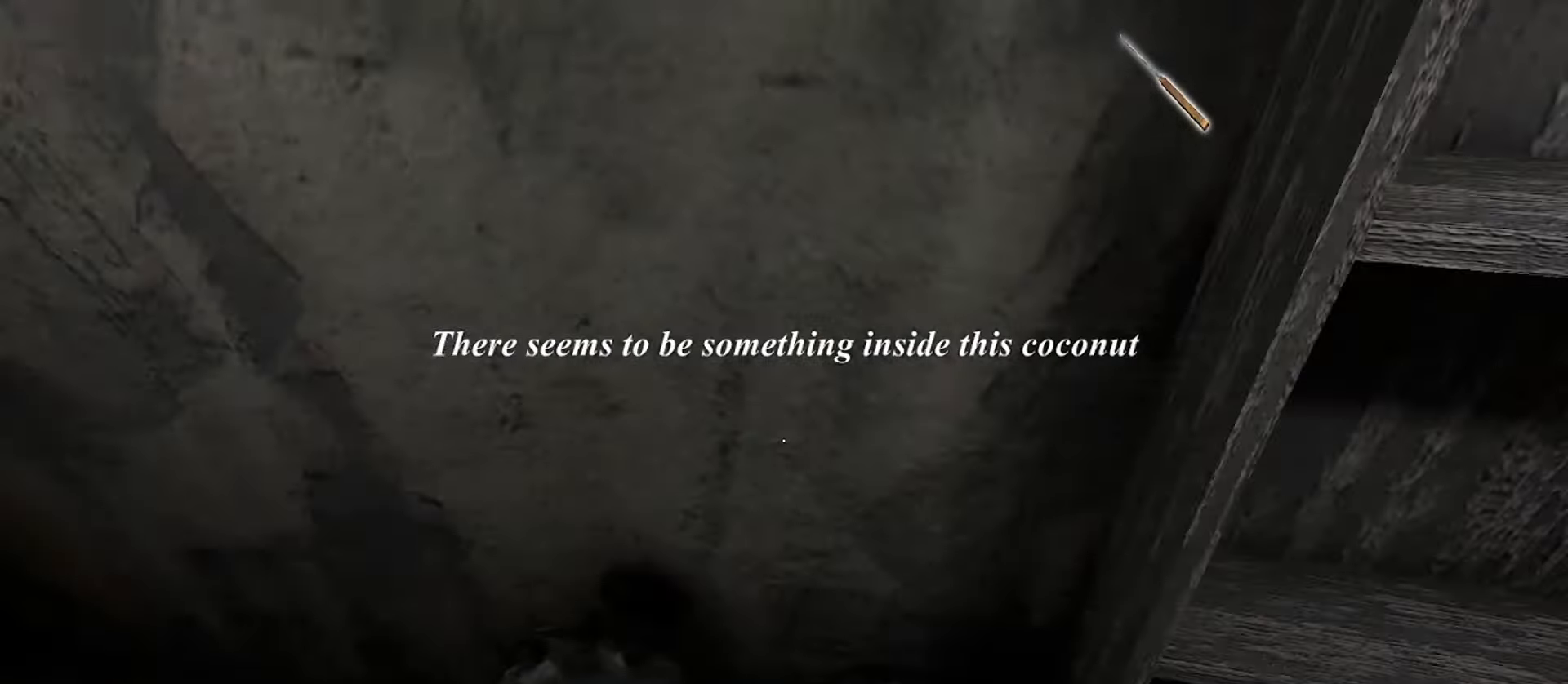
{"keys": ["w"], "mouse": [], "events": []}
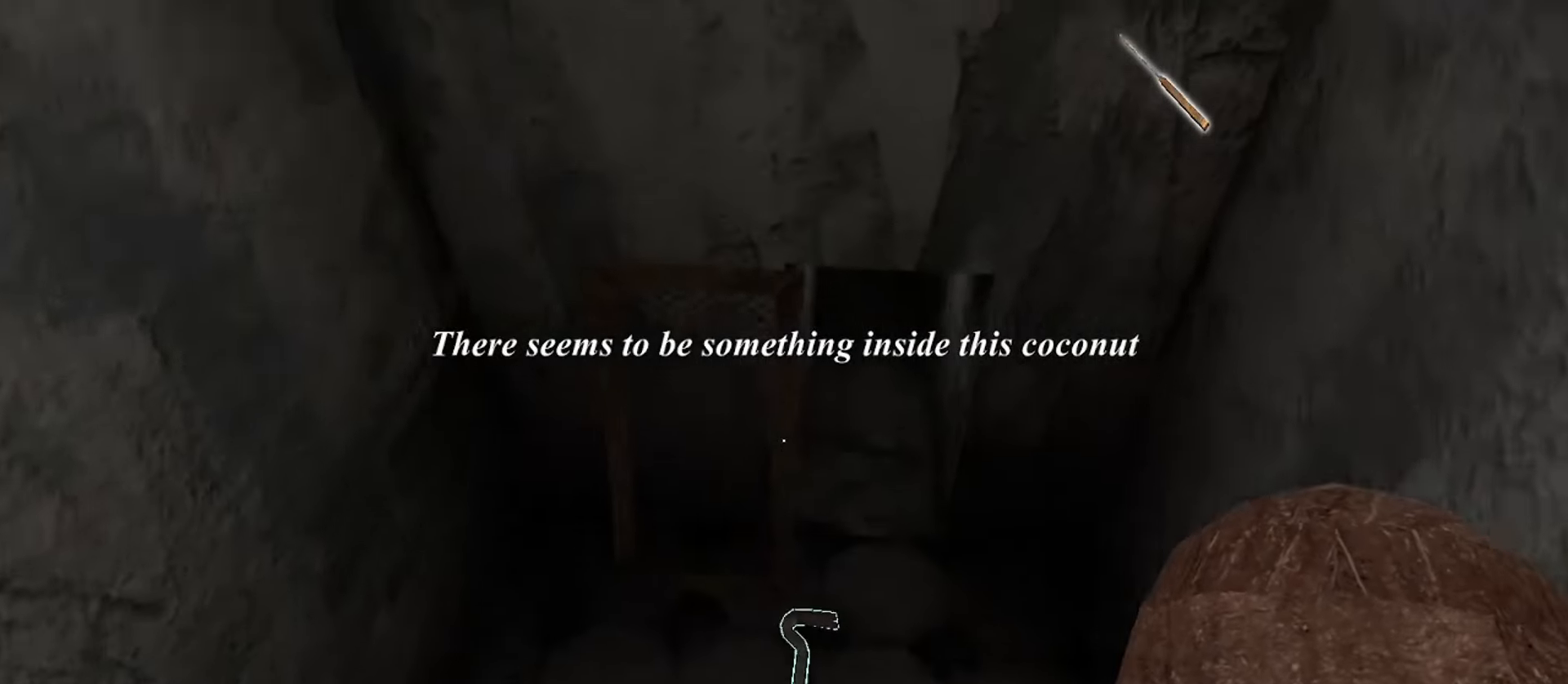
{"keys": ["w"], "mouse": [], "events": [[300, "c", "down"], [450, "c", "up"]]}
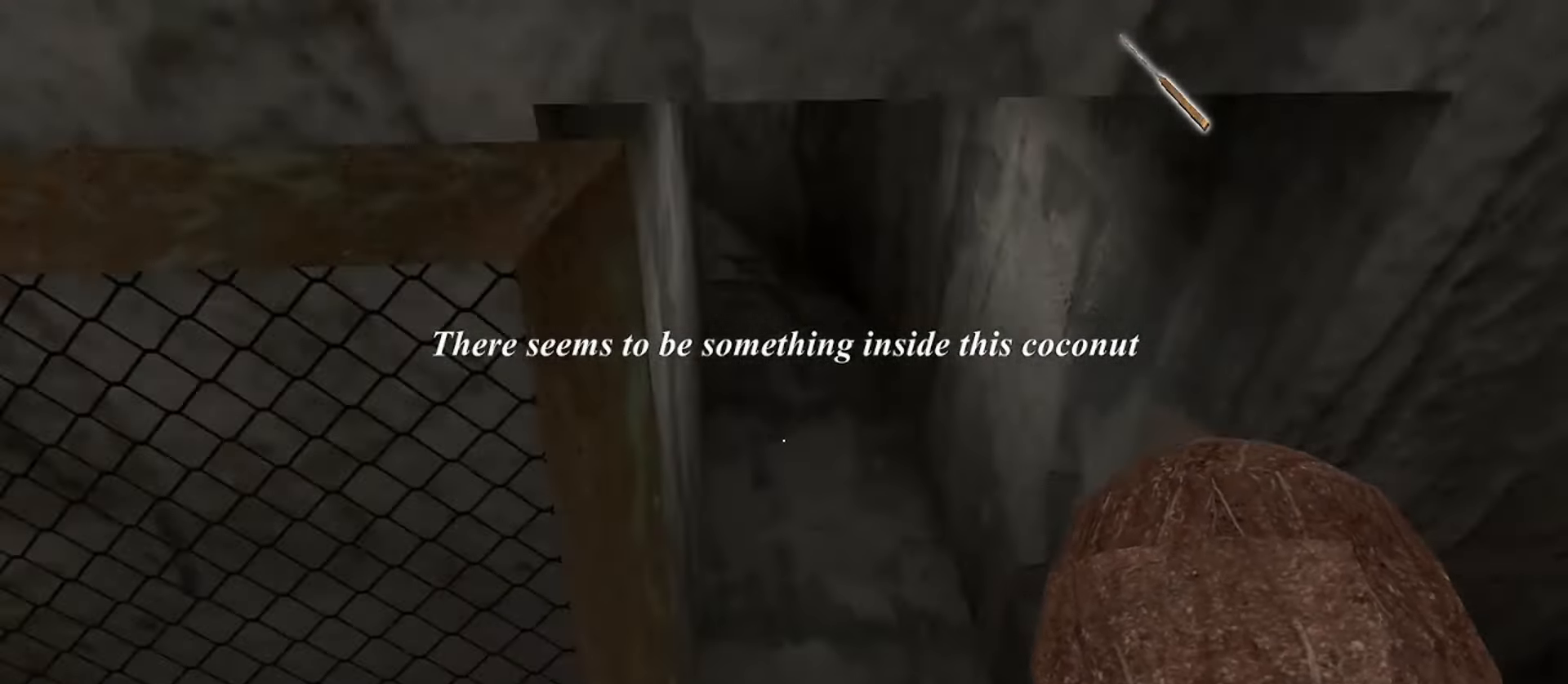
{"keys": ["s", "space"], "mouse": [], "events": [[133, "d", "down"], [300, "d", "up"], [467, "s", "down"], [483, "space", "down"], [500, "w", "up"]]}
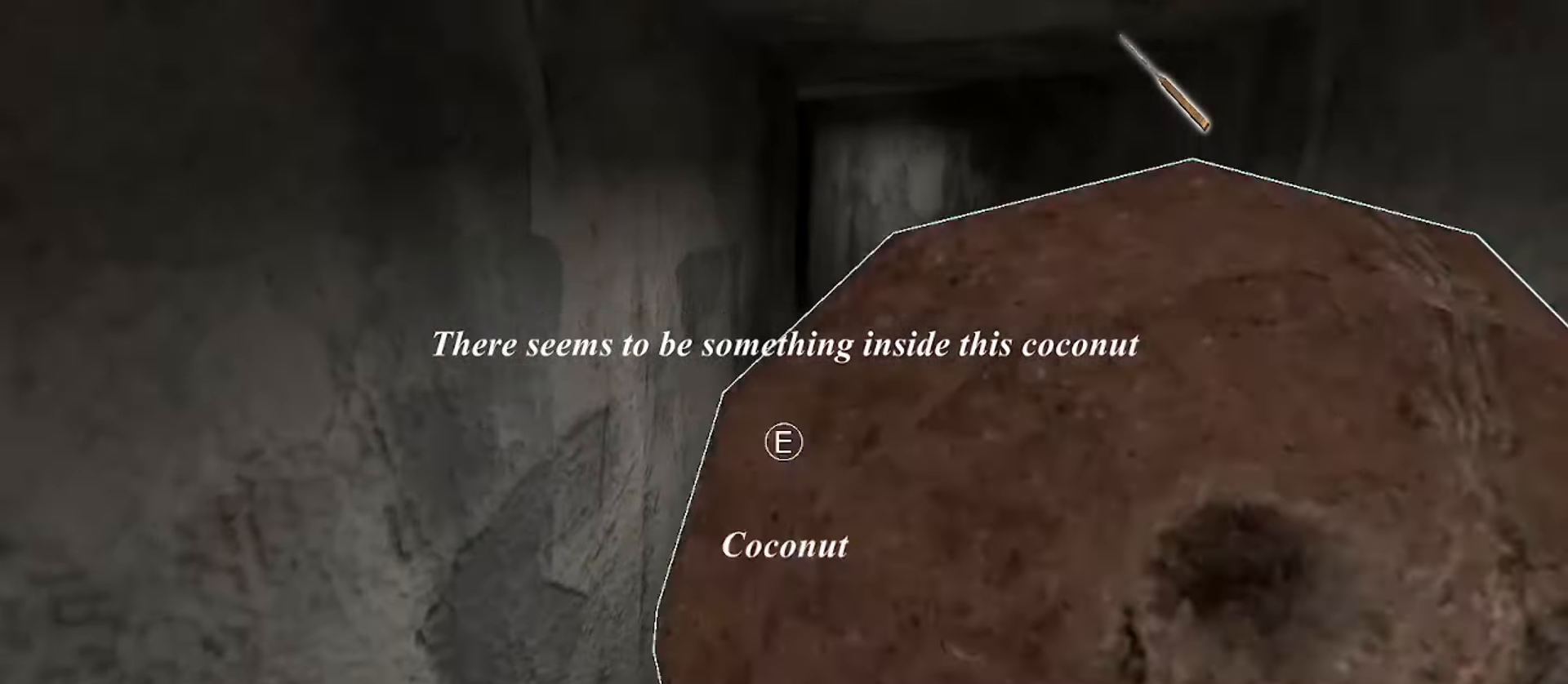
{"keys": ["s"], "mouse": [], "events": [[133, "space", "up"], [417, "e", "down"], [483, "e", "up"]]}
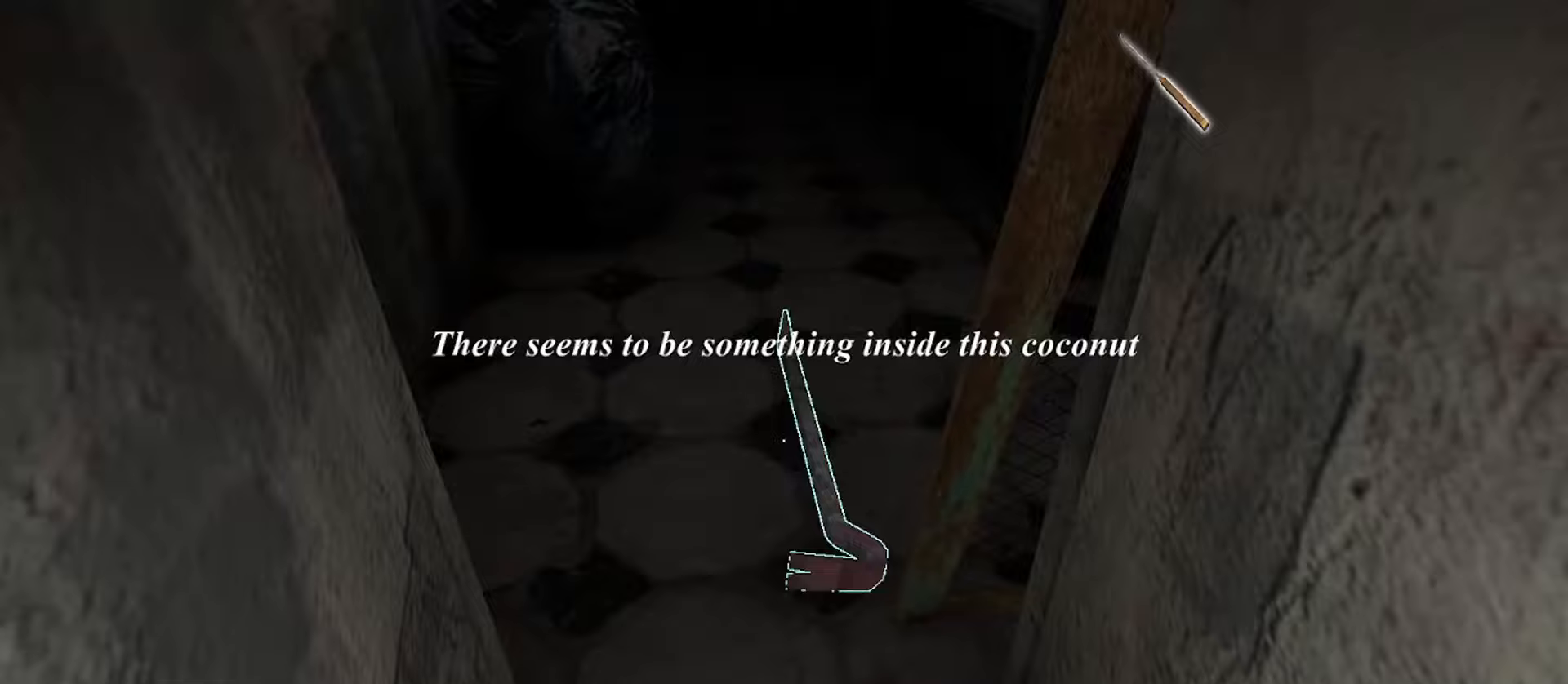
{"keys": ["w"], "mouse": [], "events": [[67, "e", "down"], [150, "e", "up"], [233, "e", "down"], [300, "e", "up"], [417, "s", "up"], [433, "w", "down"]]}
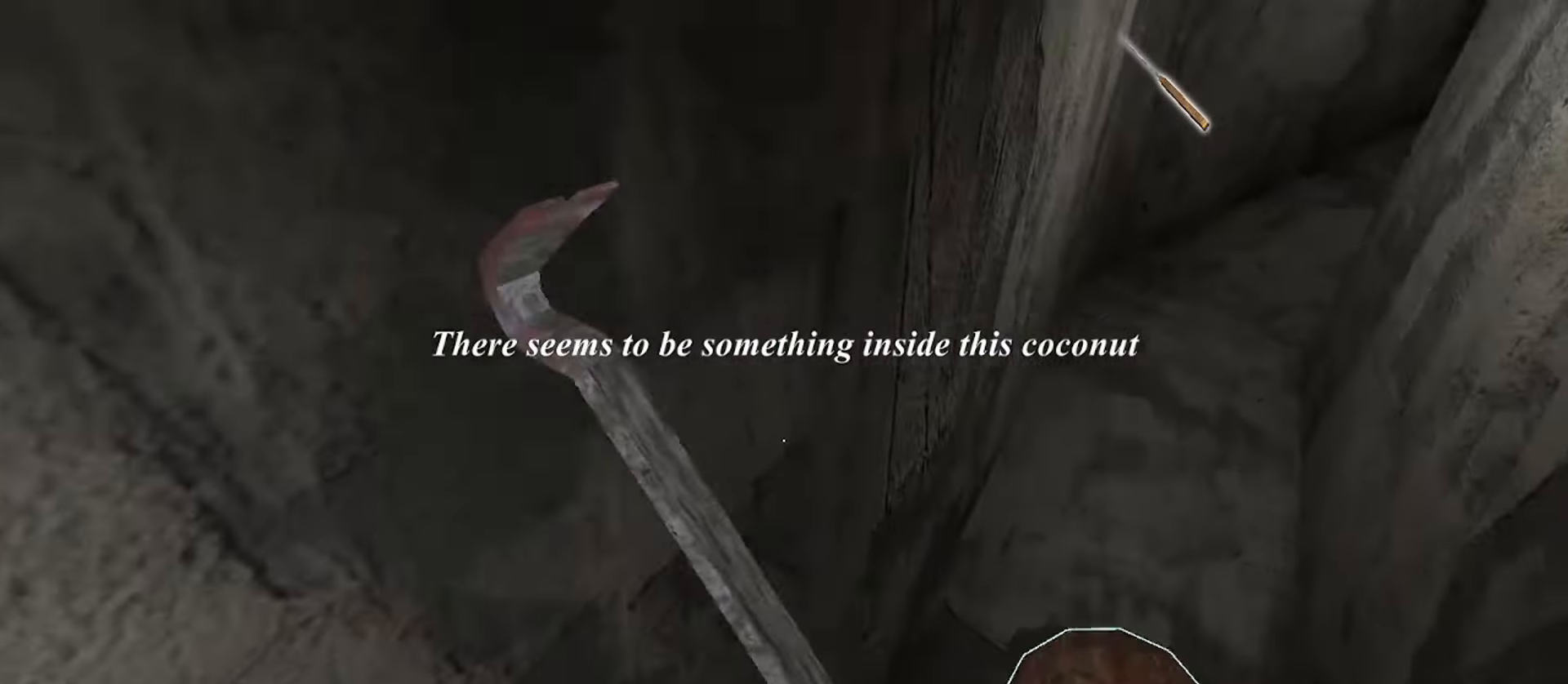
{"keys": ["w"], "mouse": [], "events": []}
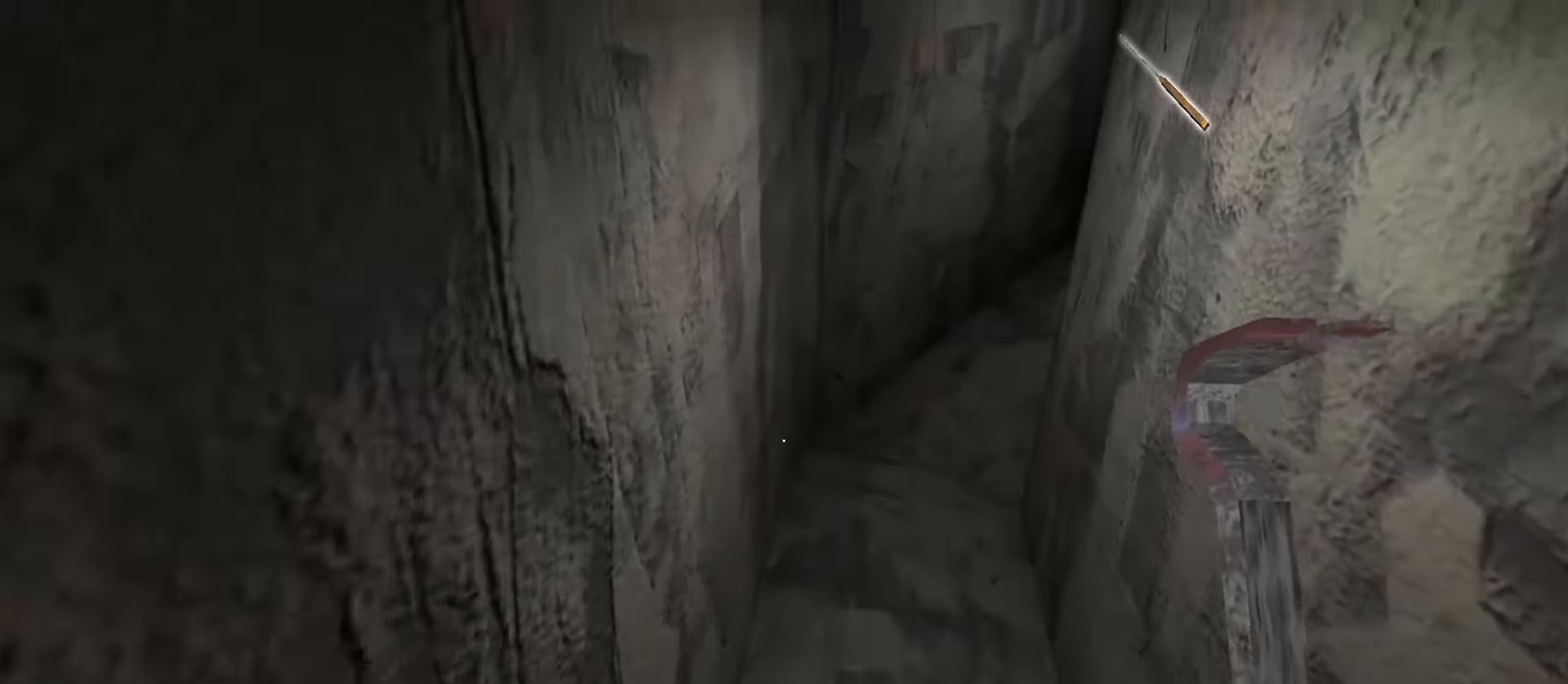
{"keys": ["w"], "mouse": [], "events": []}
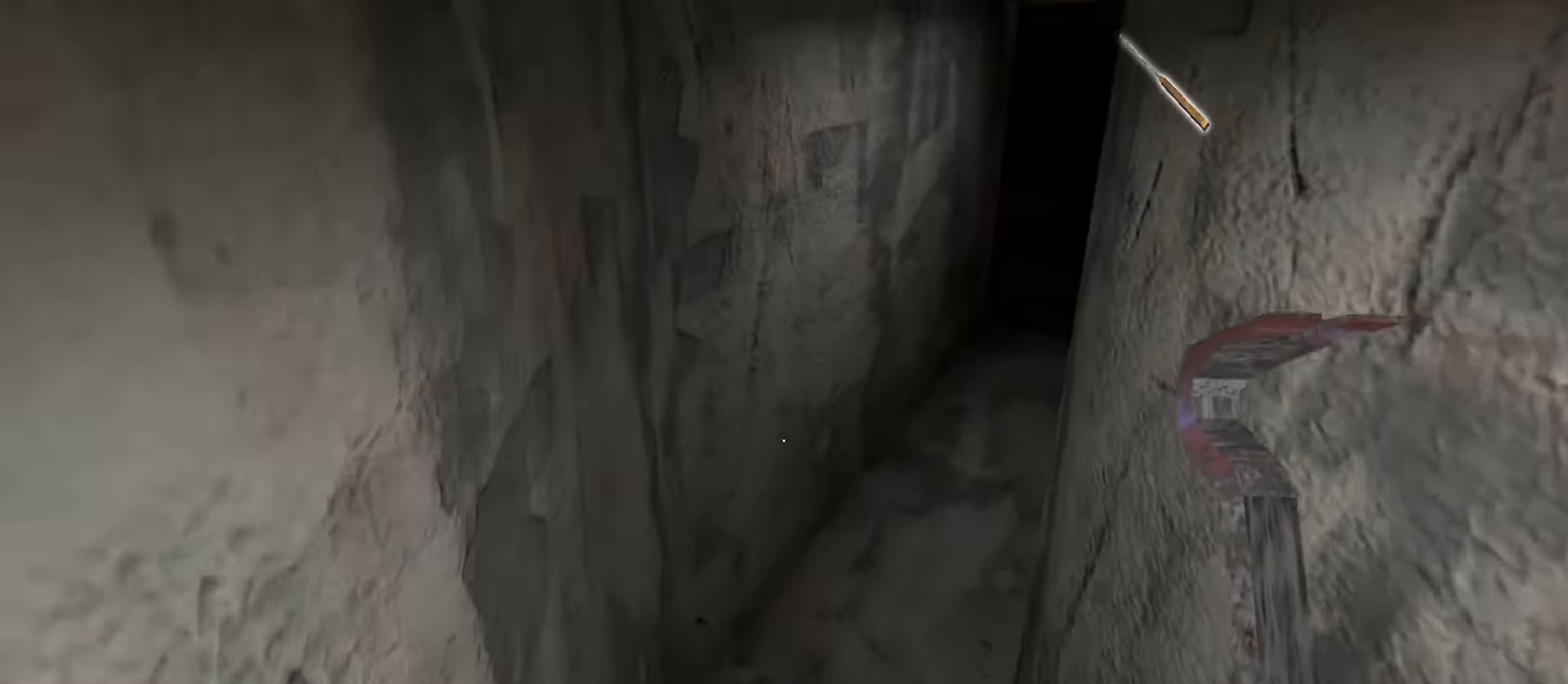
{"keys": ["w"], "mouse": [], "events": []}
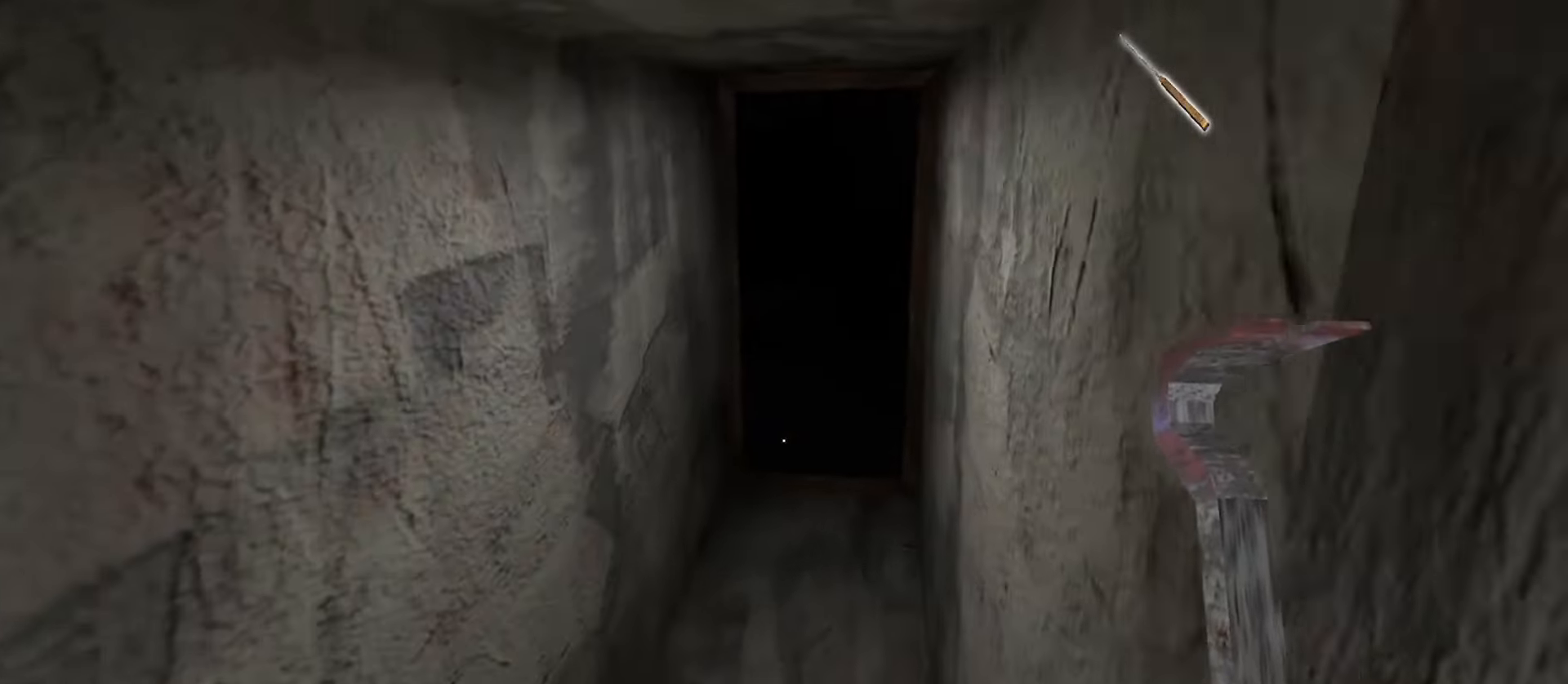
{"keys": ["w"], "mouse": [], "events": []}
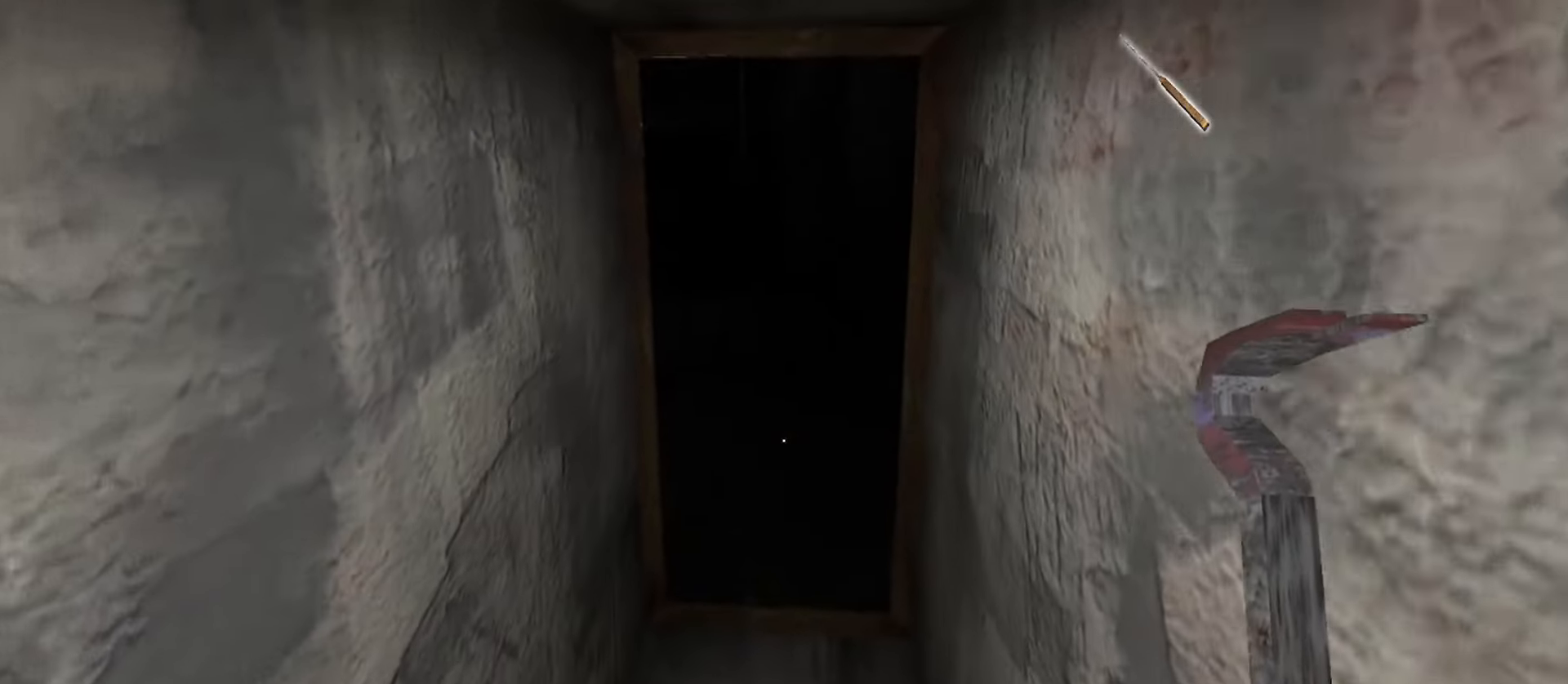
{"keys": ["w"], "mouse": [], "events": []}
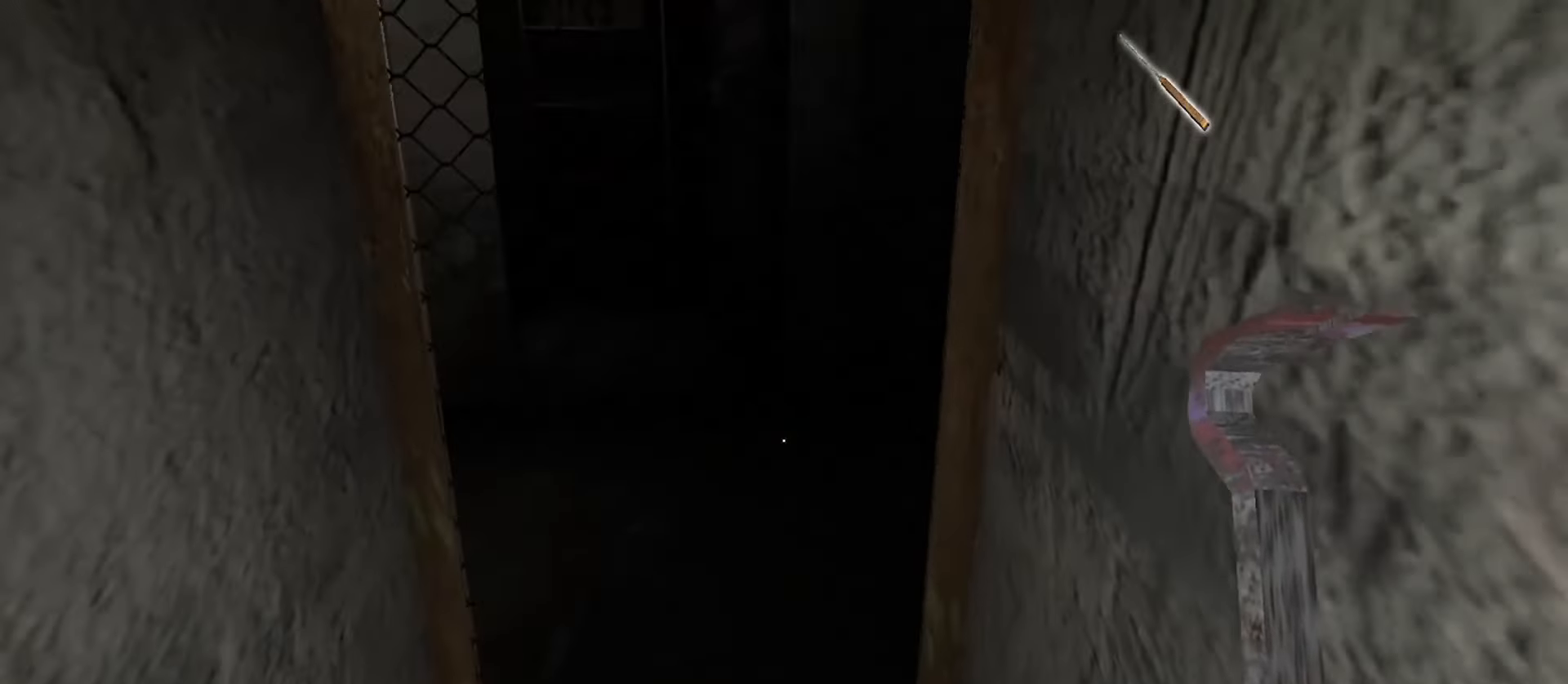
{"keys": ["s"], "mouse": [], "events": [[333, "s", "down"], [333, "w", "up"]]}
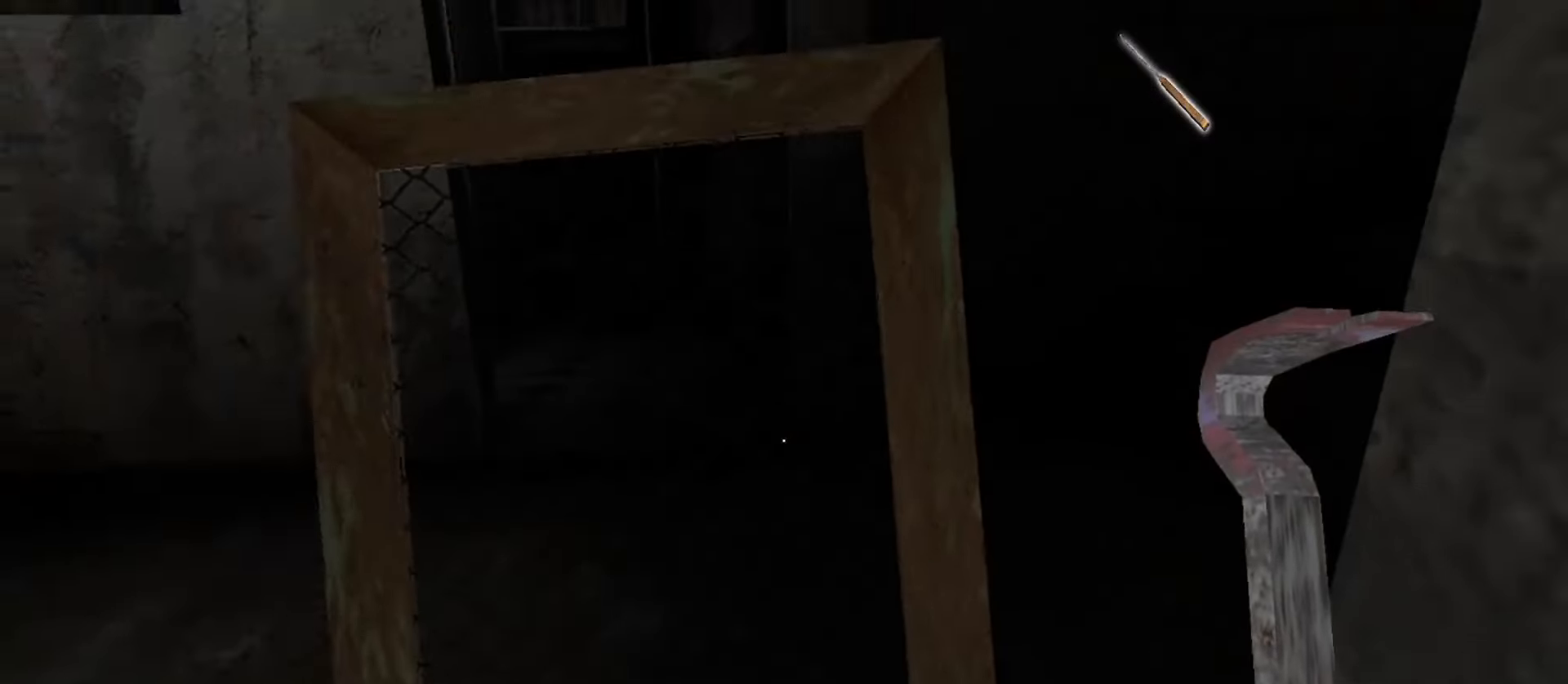
{"keys": ["s"], "mouse": [], "events": []}